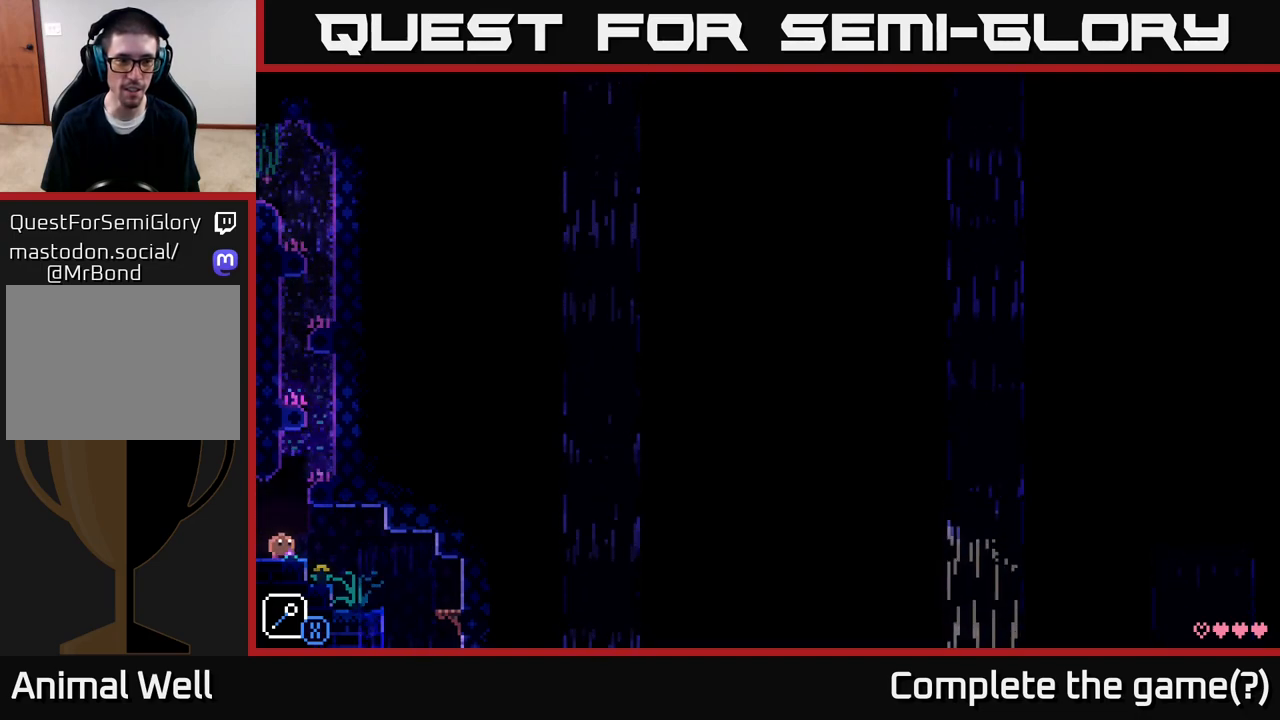
Gameplay with a controller (Xbox layout); each line is a JSON object with the inputs held at the frame after it. "events" lists button and stick changes between this image and that frame as [ms after this image, input, new state], when the widget could be followed in between.
{"buttons": ["A"], "left_stick": "right", "right_stick": "center", "events": [[217, "left_stick", "right"], [267, "A", "down"]]}
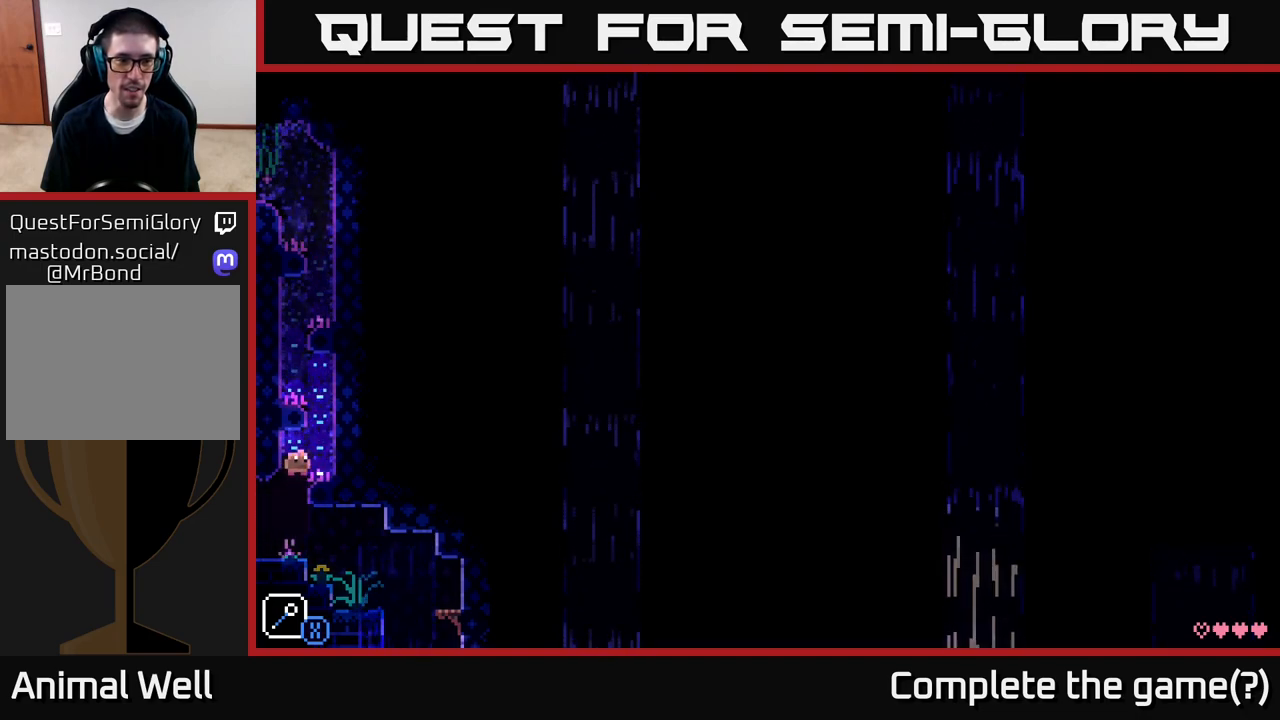
{"buttons": ["A"], "left_stick": "right", "right_stick": "center", "events": [[100, "A", "up"], [300, "A", "down"]]}
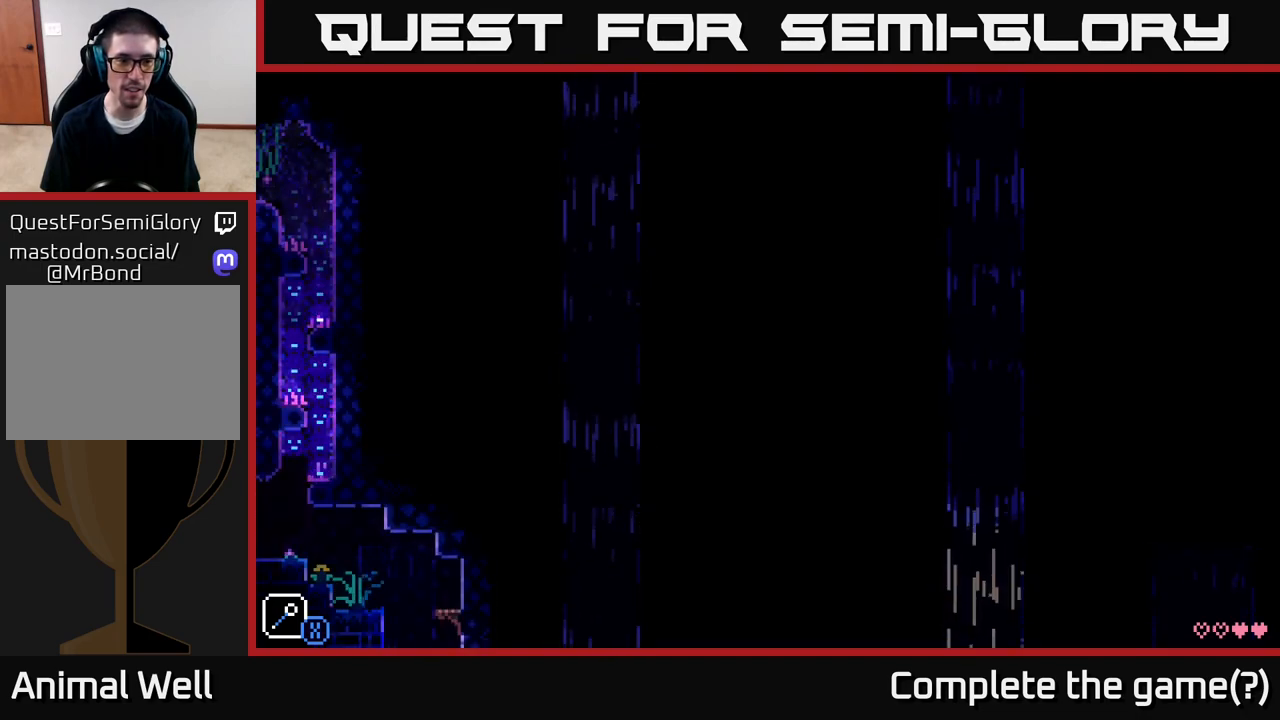
{"buttons": [], "left_stick": "left", "right_stick": "center", "events": [[100, "left_stick", "left"], [333, "A", "up"]]}
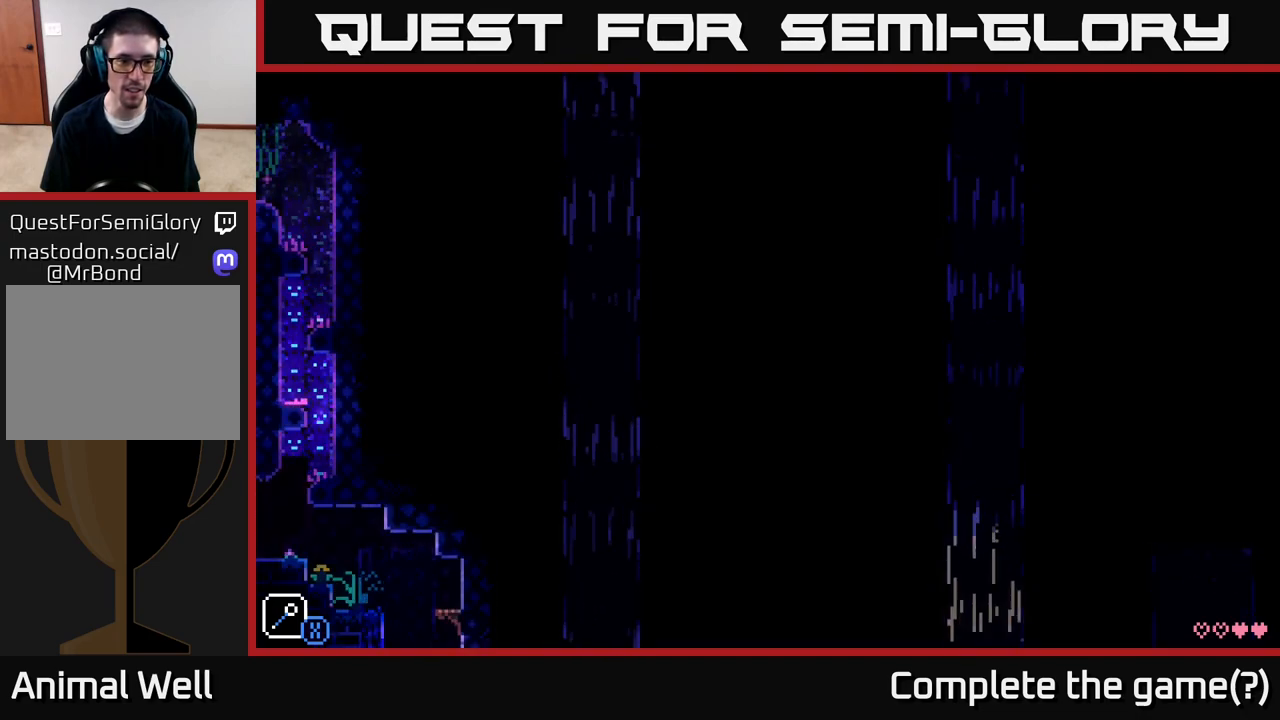
{"buttons": [], "left_stick": "right", "right_stick": "center", "events": [[33, "A", "down"], [117, "left_stick", "right"], [417, "A", "up"]]}
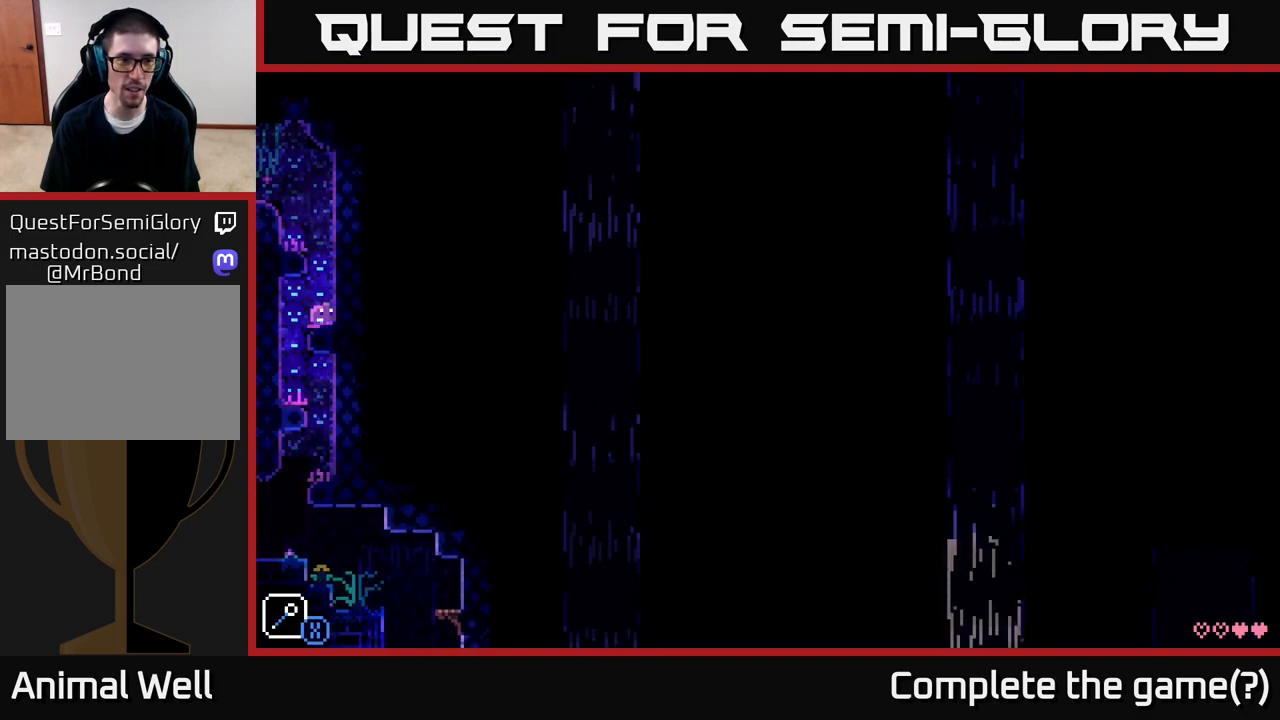
{"buttons": [], "left_stick": "left", "right_stick": "center", "events": [[67, "A", "down"], [133, "left_stick", "left"], [450, "A", "up"]]}
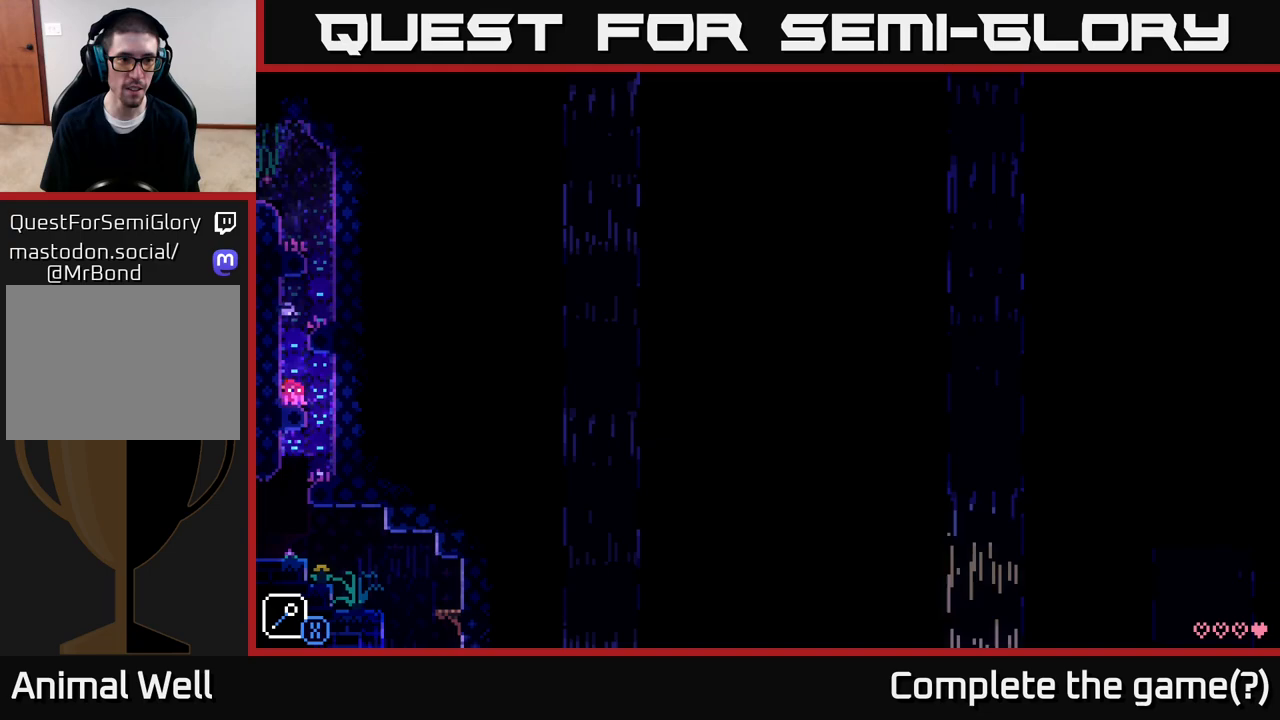
{"buttons": [], "left_stick": "center", "right_stick": "center", "events": [[100, "A", "down"], [417, "A", "up"], [417, "left_stick", "center"]]}
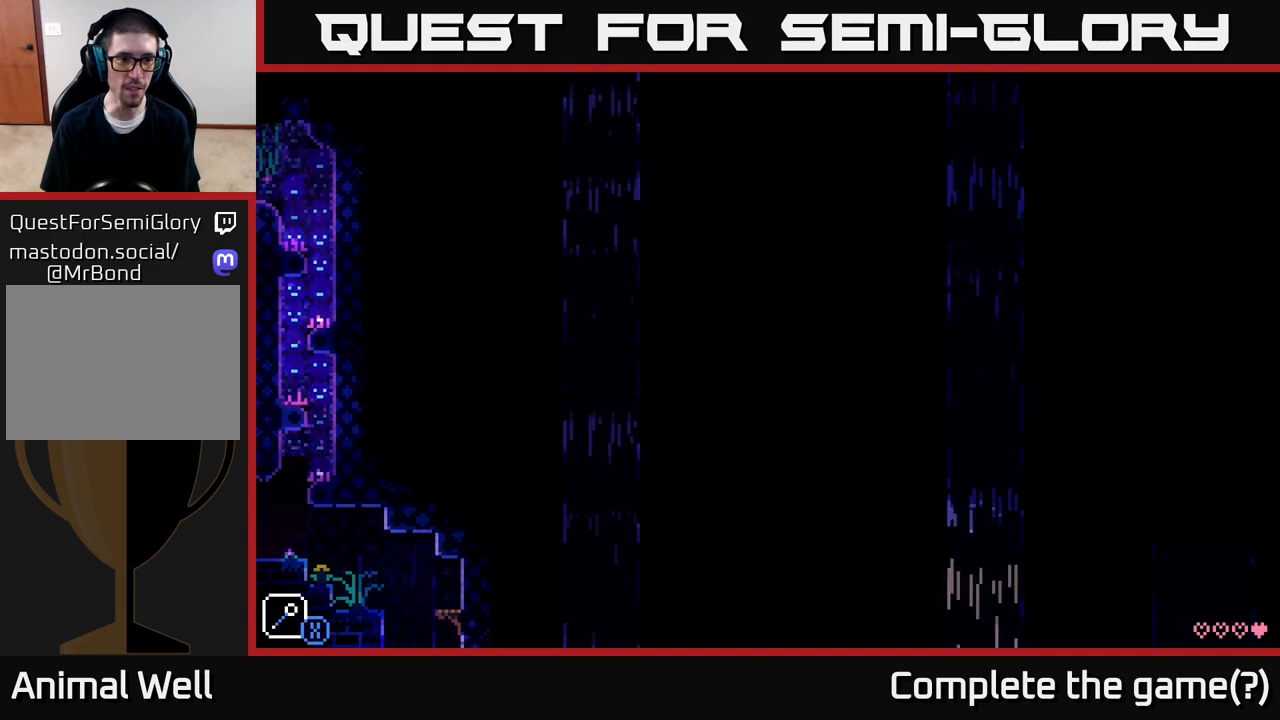
{"buttons": ["A"], "left_stick": "right", "right_stick": "center", "events": [[33, "left_stick", "right"], [133, "left_stick", "left"], [300, "A", "down"], [367, "left_stick", "right"]]}
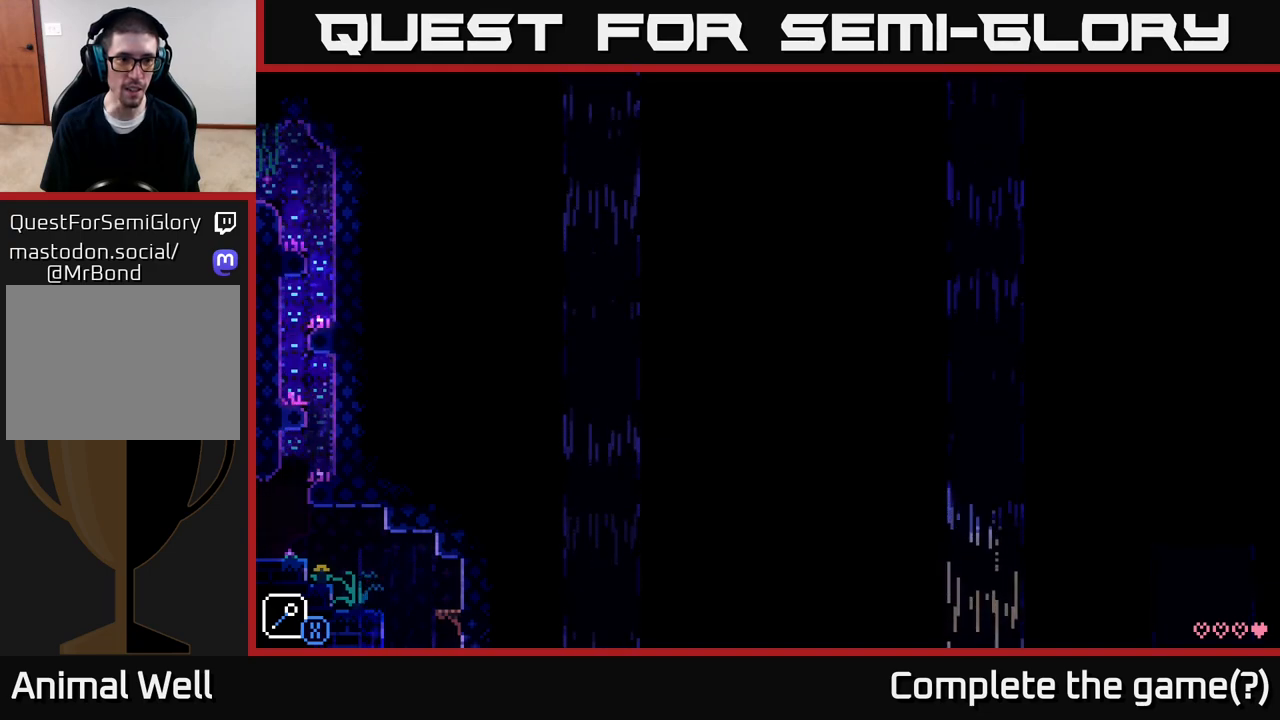
{"buttons": [], "left_stick": "center", "right_stick": "center", "events": [[150, "A", "up"], [383, "left_stick", "center"]]}
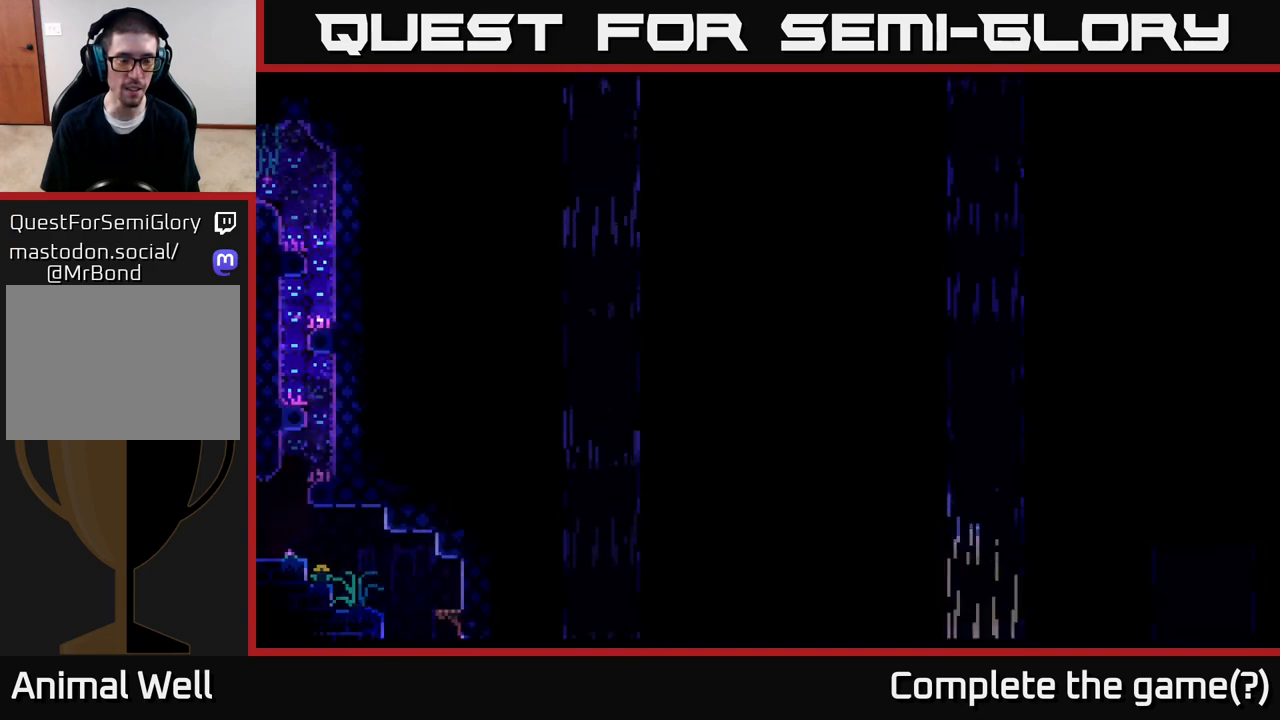
{"buttons": [], "left_stick": "center", "right_stick": "center", "events": []}
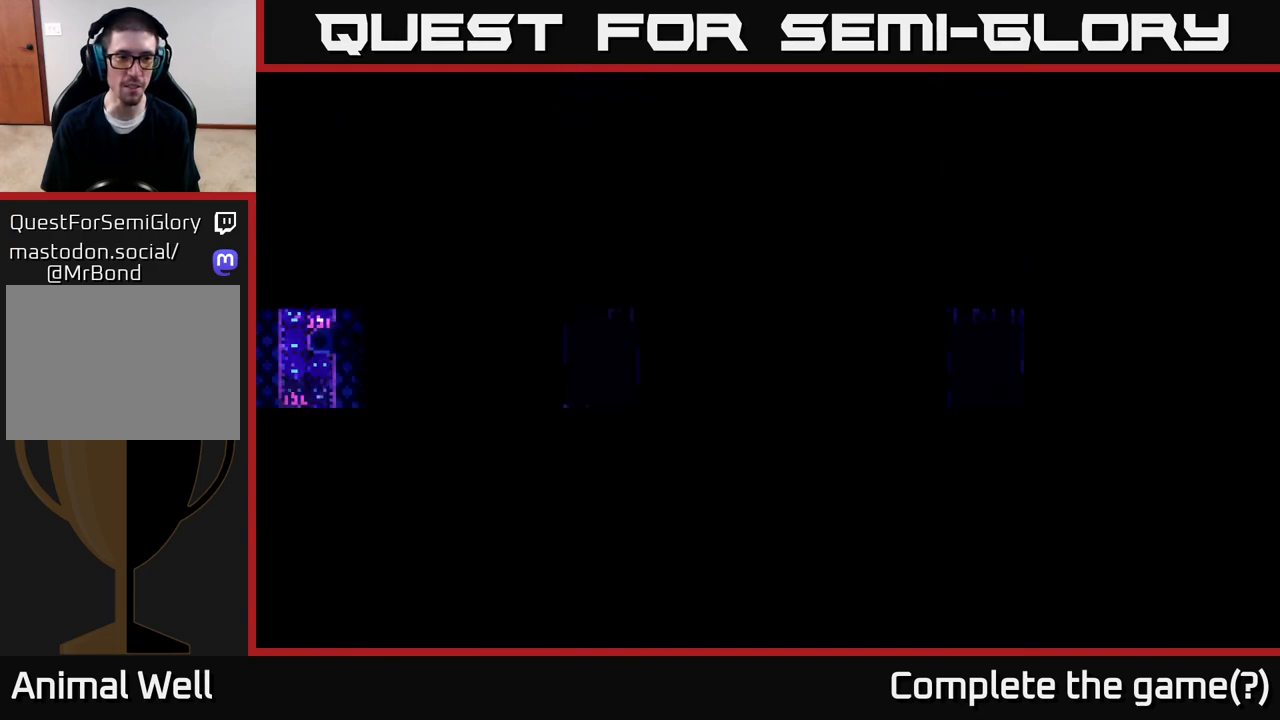
{"buttons": [], "left_stick": "center", "right_stick": "center", "events": []}
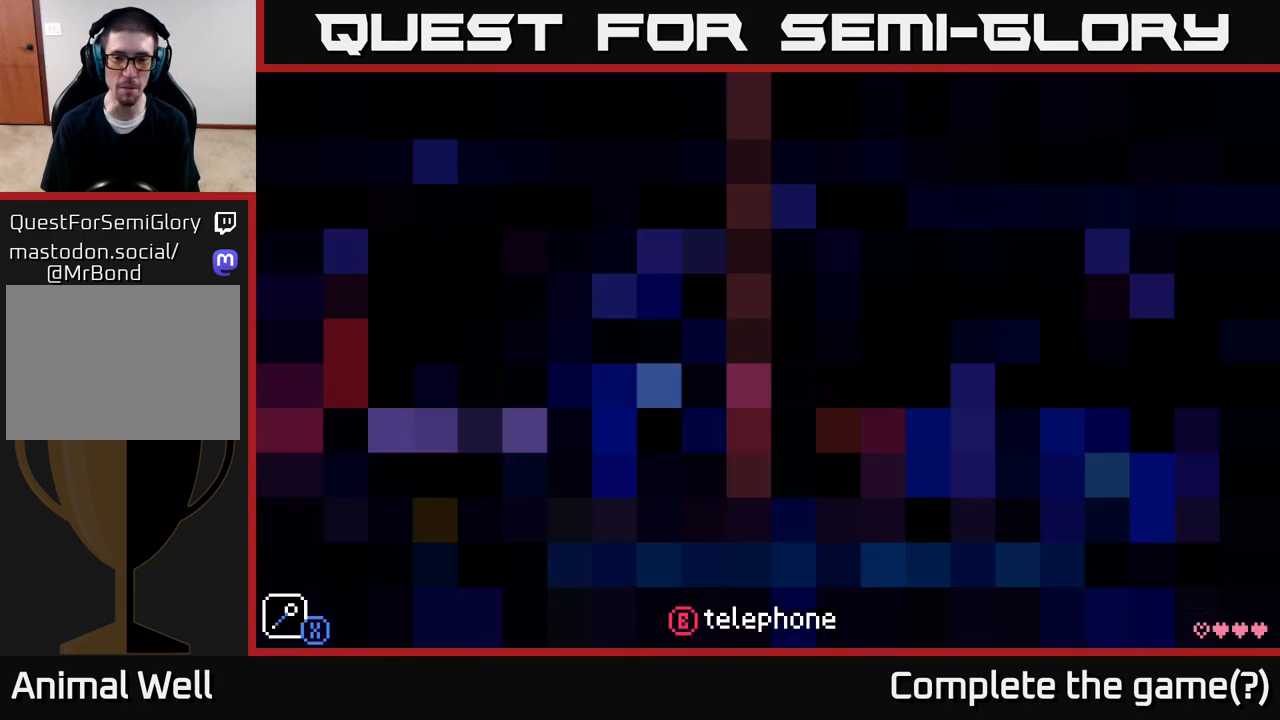
{"buttons": [], "left_stick": "center", "right_stick": "center", "events": []}
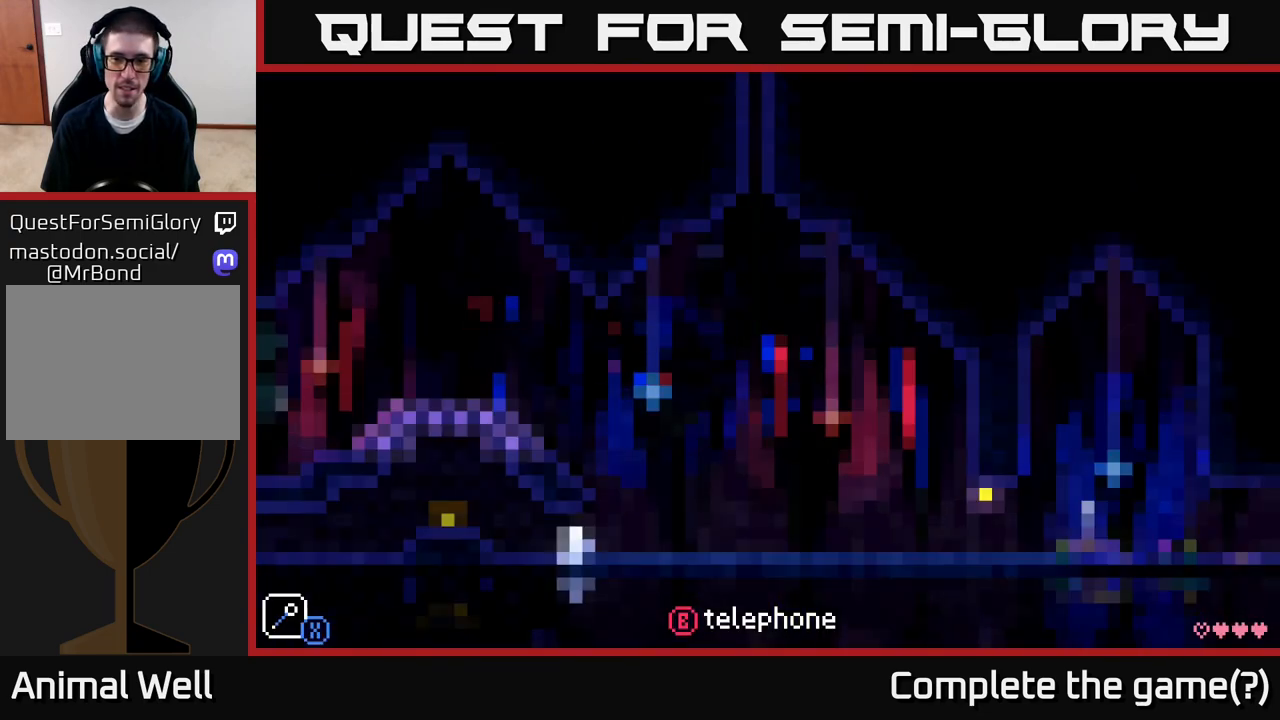
{"buttons": [], "left_stick": "right", "right_stick": "center", "events": [[467, "left_stick", "right"]]}
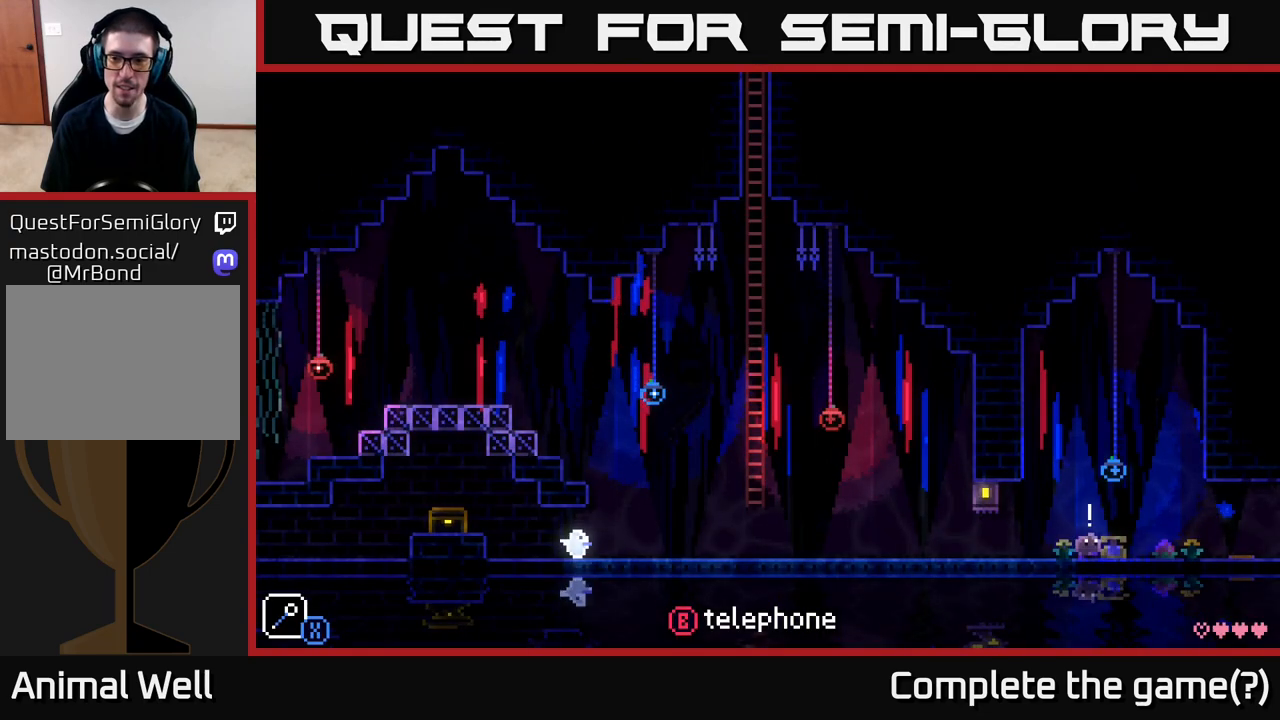
{"buttons": [], "left_stick": "center", "right_stick": "center", "events": [[367, "B", "down"], [367, "left_stick", "center"], [483, "B", "up"]]}
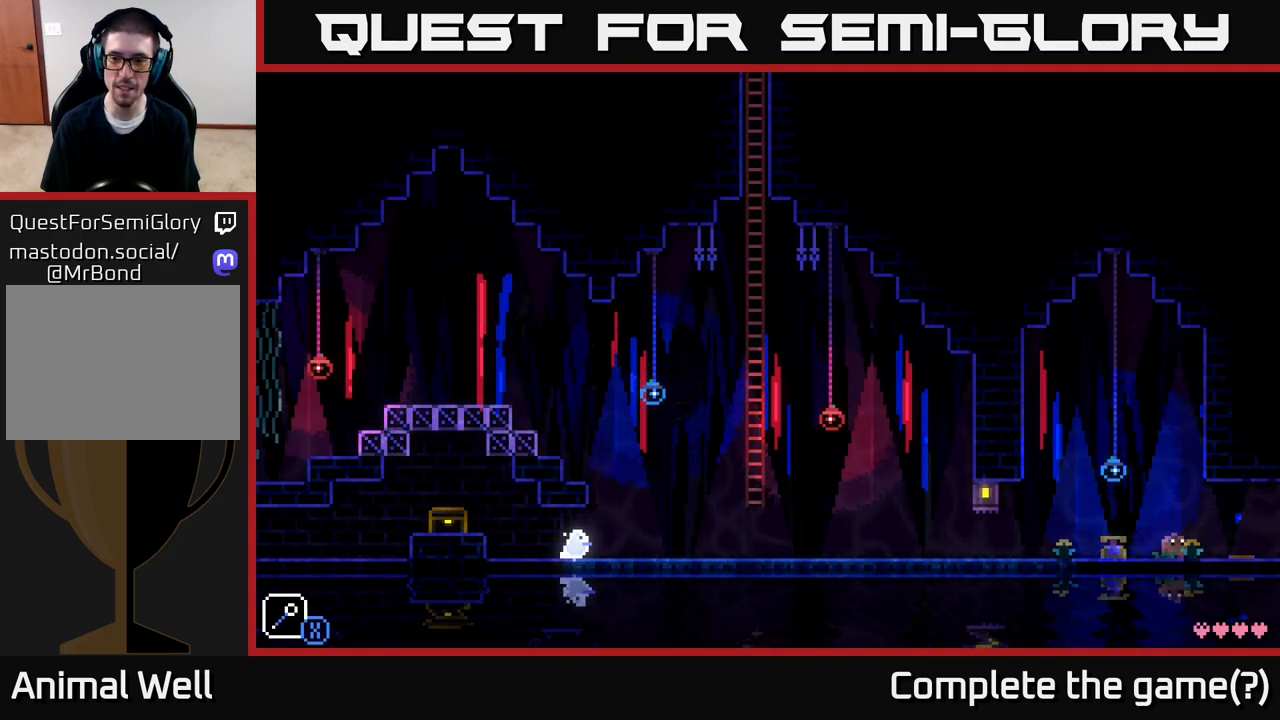
{"buttons": [], "left_stick": "right", "right_stick": "center", "events": [[50, "left_stick", "right"]]}
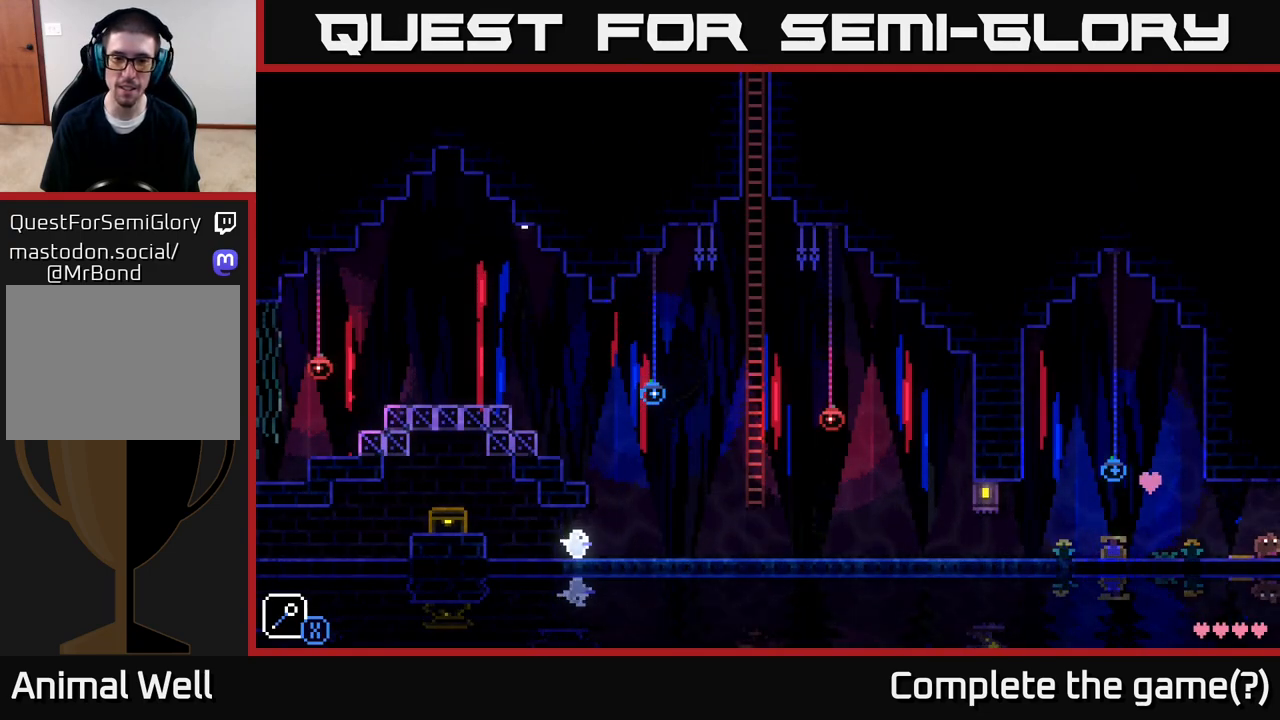
{"buttons": [], "left_stick": "center", "right_stick": "center", "events": [[100, "left_stick", "center"]]}
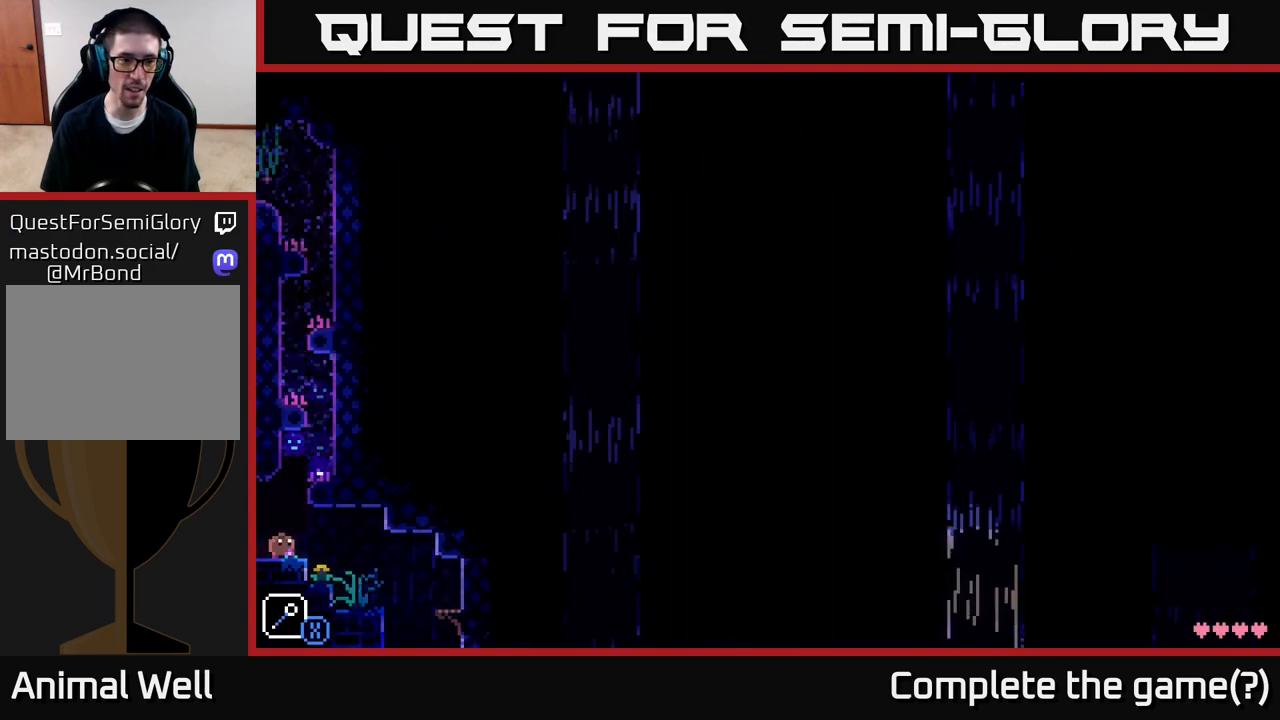
{"buttons": [], "left_stick": "right", "right_stick": "center", "events": [[33, "A", "down"], [100, "left_stick", "right"], [433, "A", "up"]]}
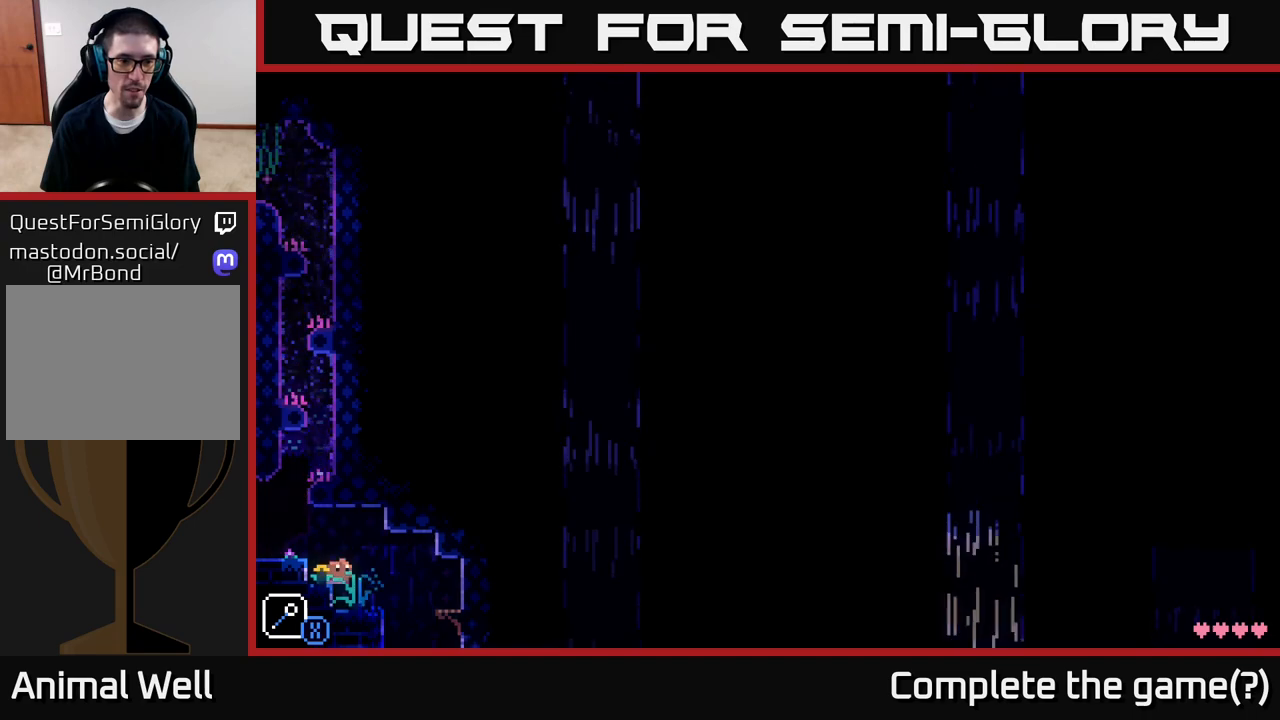
{"buttons": [], "left_stick": "left", "right_stick": "center", "events": [[33, "left_stick", "left"], [233, "A", "down"], [467, "A", "up"]]}
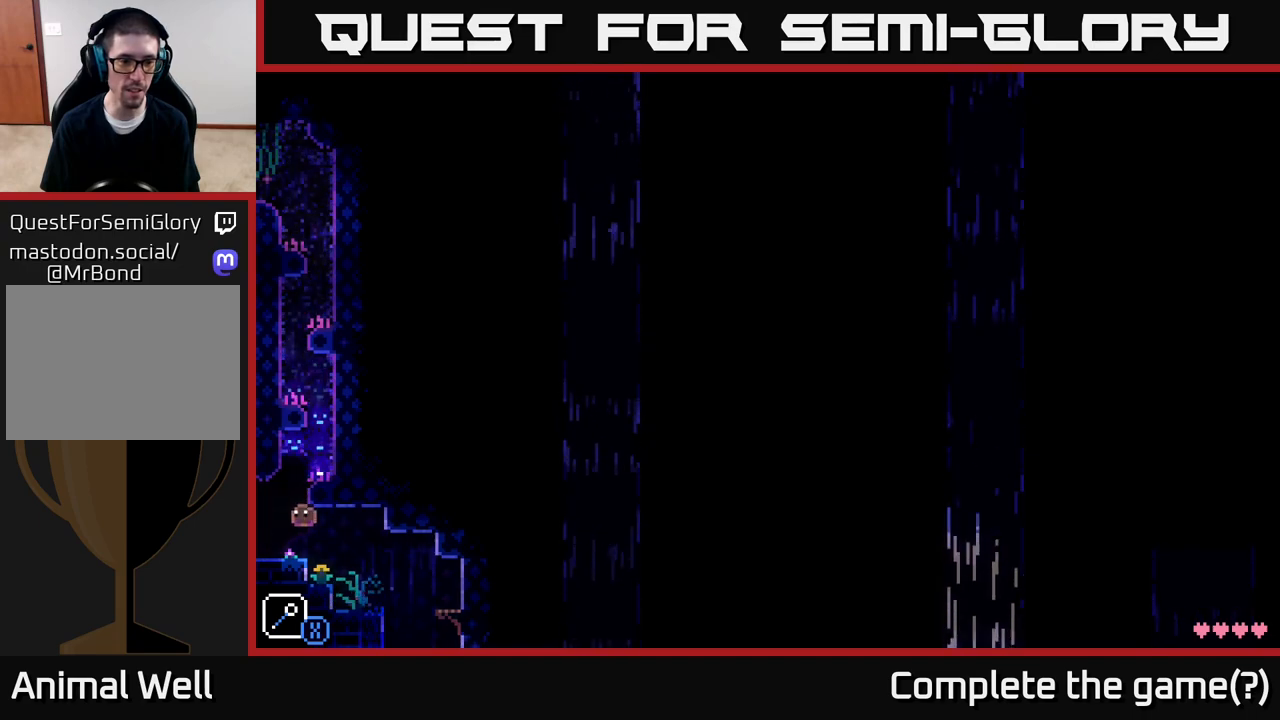
{"buttons": [], "left_stick": "center", "right_stick": "center", "events": [[117, "left_stick", "center"], [183, "left_stick", "right"], [317, "left_stick", "center"]]}
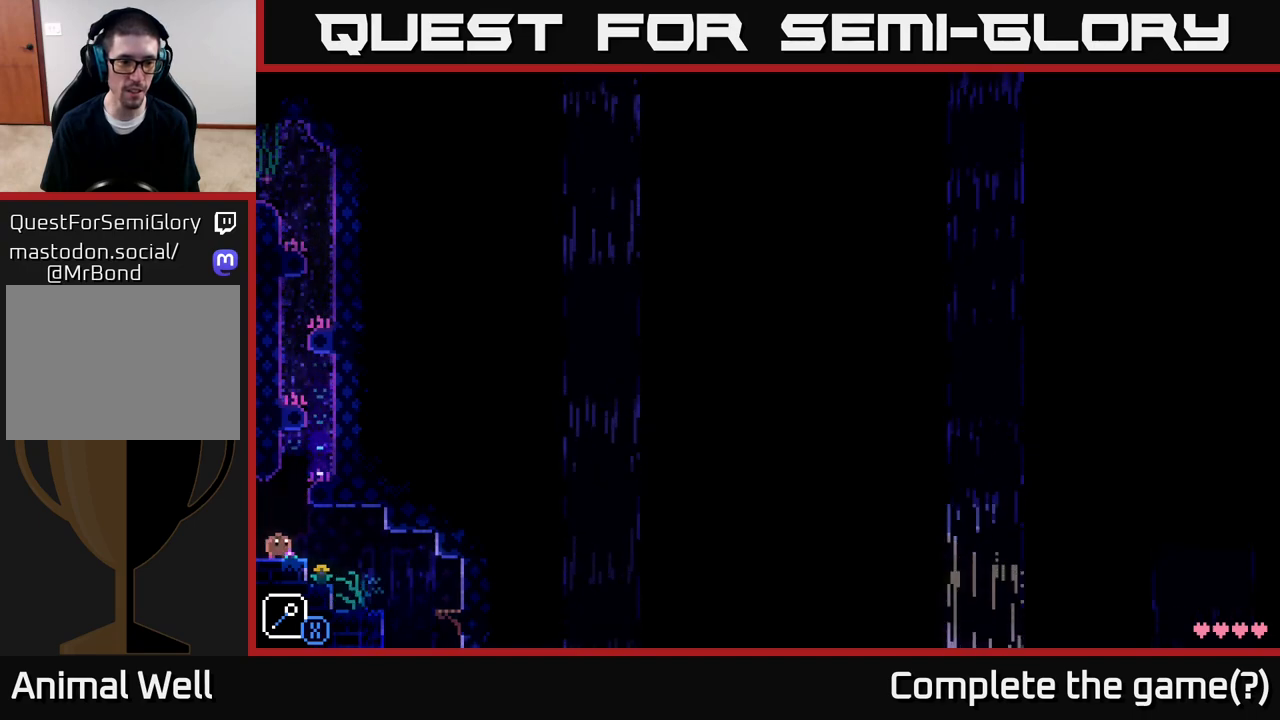
{"buttons": ["A"], "left_stick": "right", "right_stick": "center", "events": [[100, "left_stick", "right"], [133, "A", "down"]]}
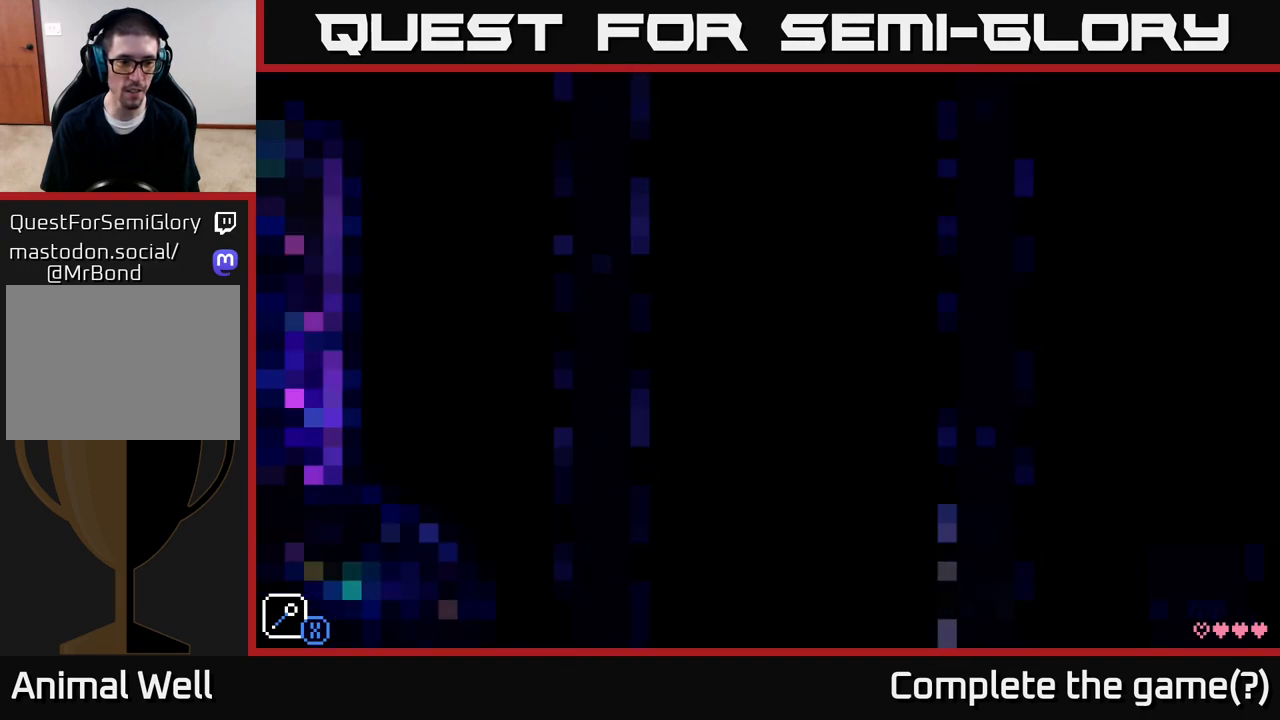
{"buttons": ["A"], "left_stick": "left", "right_stick": "center", "events": [[33, "A", "up"], [167, "A", "down"], [233, "left_stick", "left"]]}
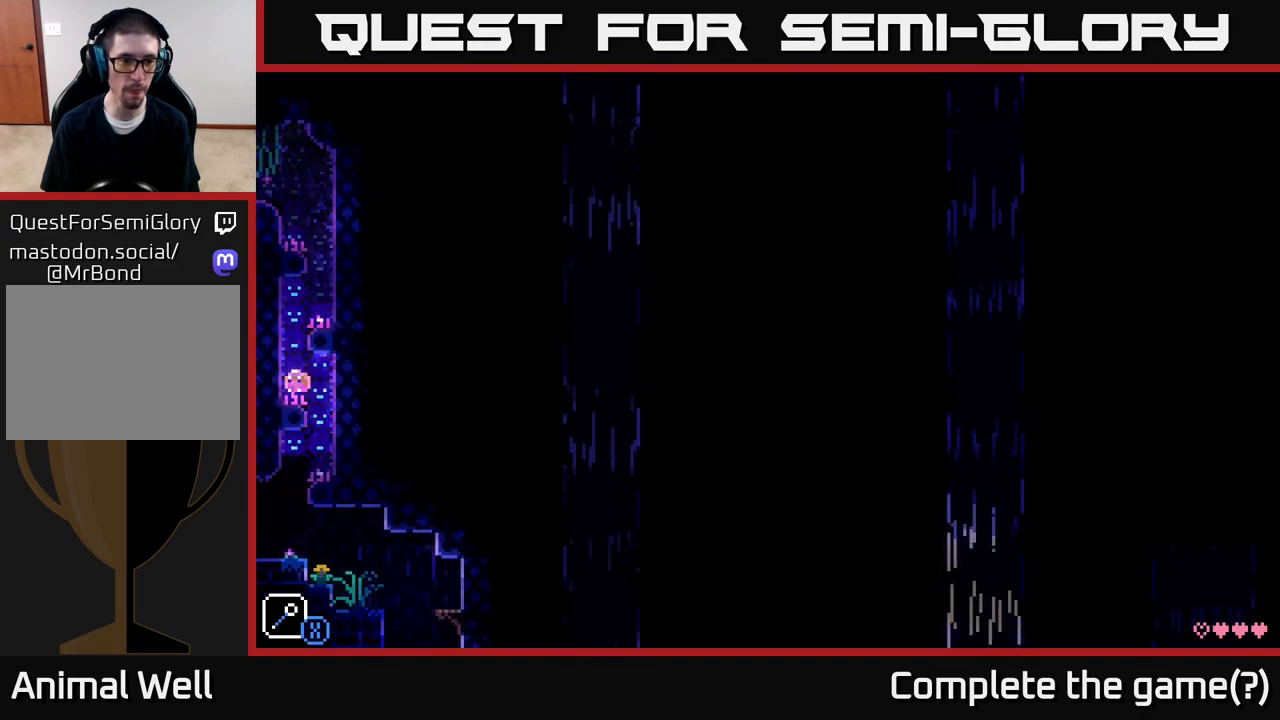
{"buttons": ["A"], "left_stick": "right", "right_stick": "center", "events": [[33, "A", "up"], [133, "A", "down"], [183, "left_stick", "center"], [267, "left_stick", "right"]]}
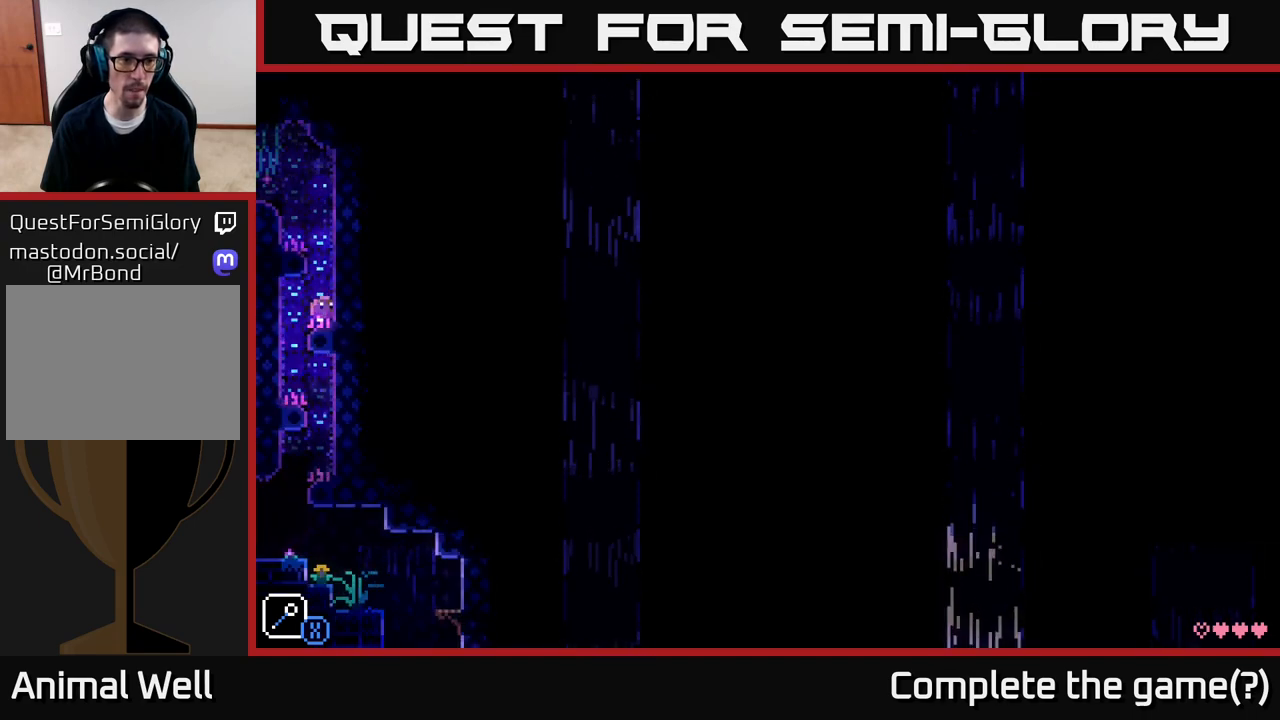
{"buttons": [], "left_stick": "left", "right_stick": "center", "events": [[33, "A", "up"], [117, "A", "down"], [150, "left_stick", "left"], [433, "A", "up"]]}
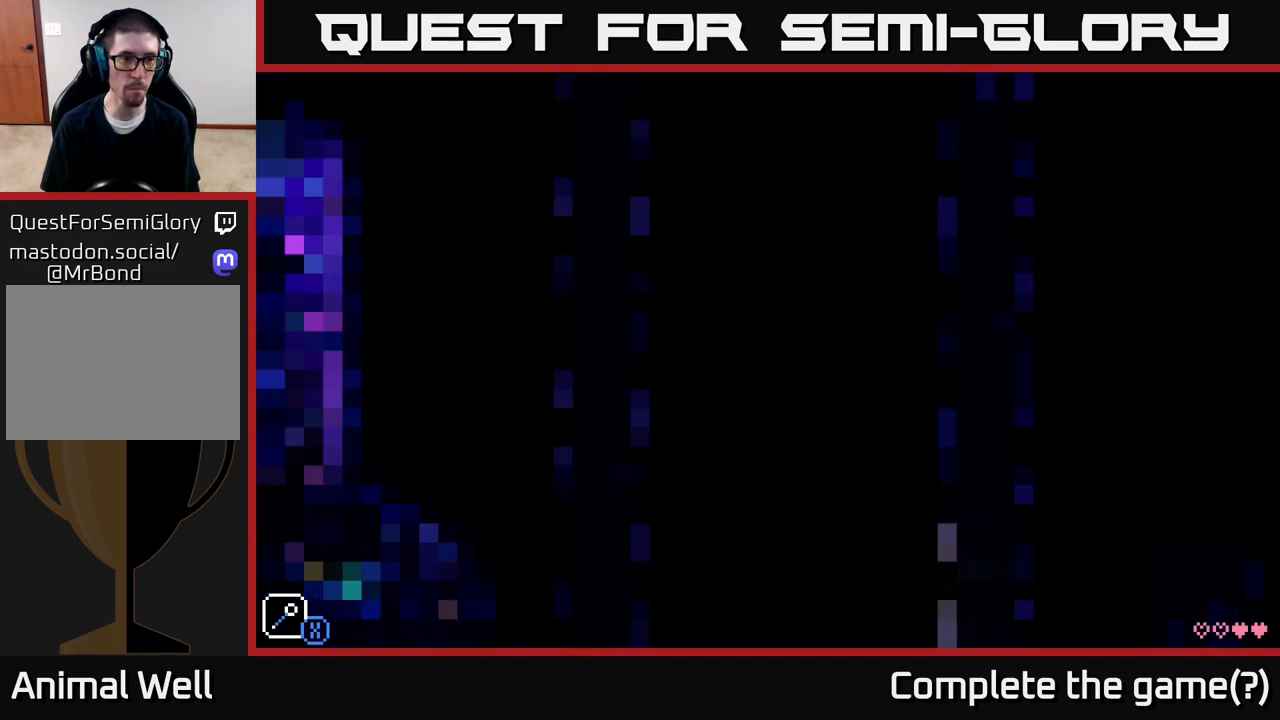
{"buttons": ["A"], "left_stick": "left", "right_stick": "center", "events": [[100, "A", "down"], [250, "A", "up"], [483, "A", "down"]]}
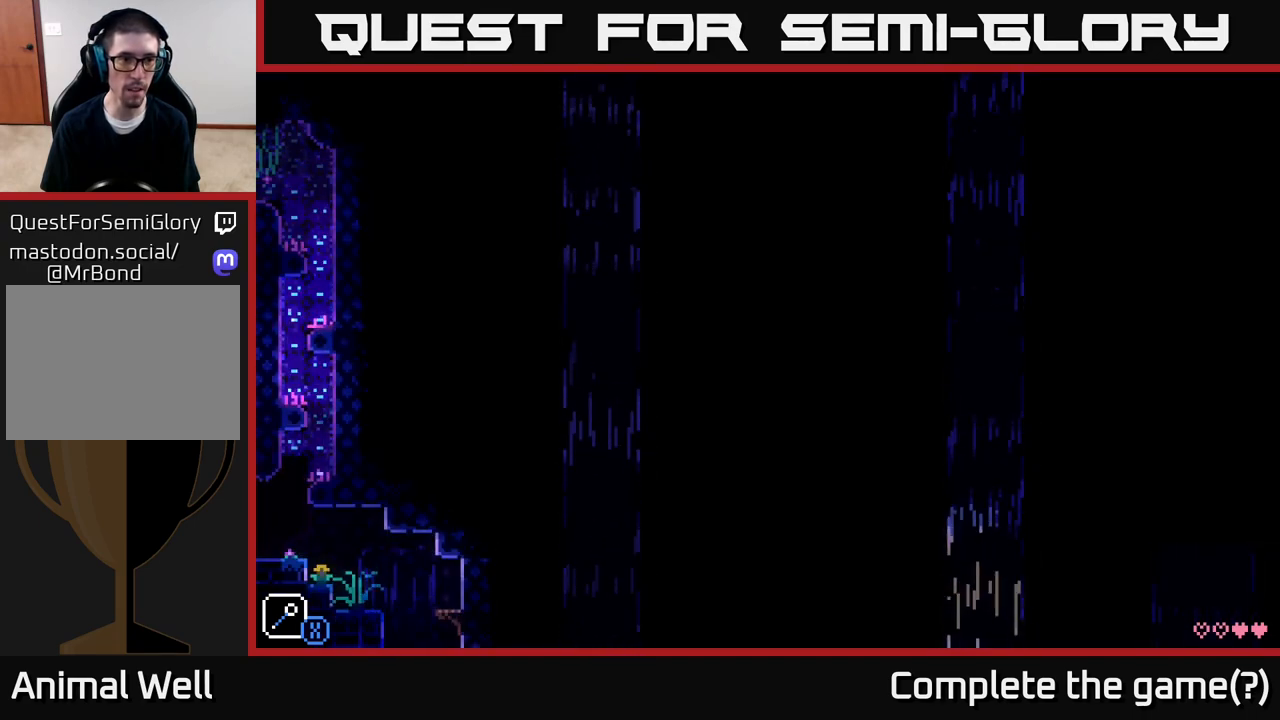
{"buttons": ["A"], "left_stick": "center", "right_stick": "center", "events": [[350, "A", "up"], [417, "A", "down"], [467, "left_stick", "center"]]}
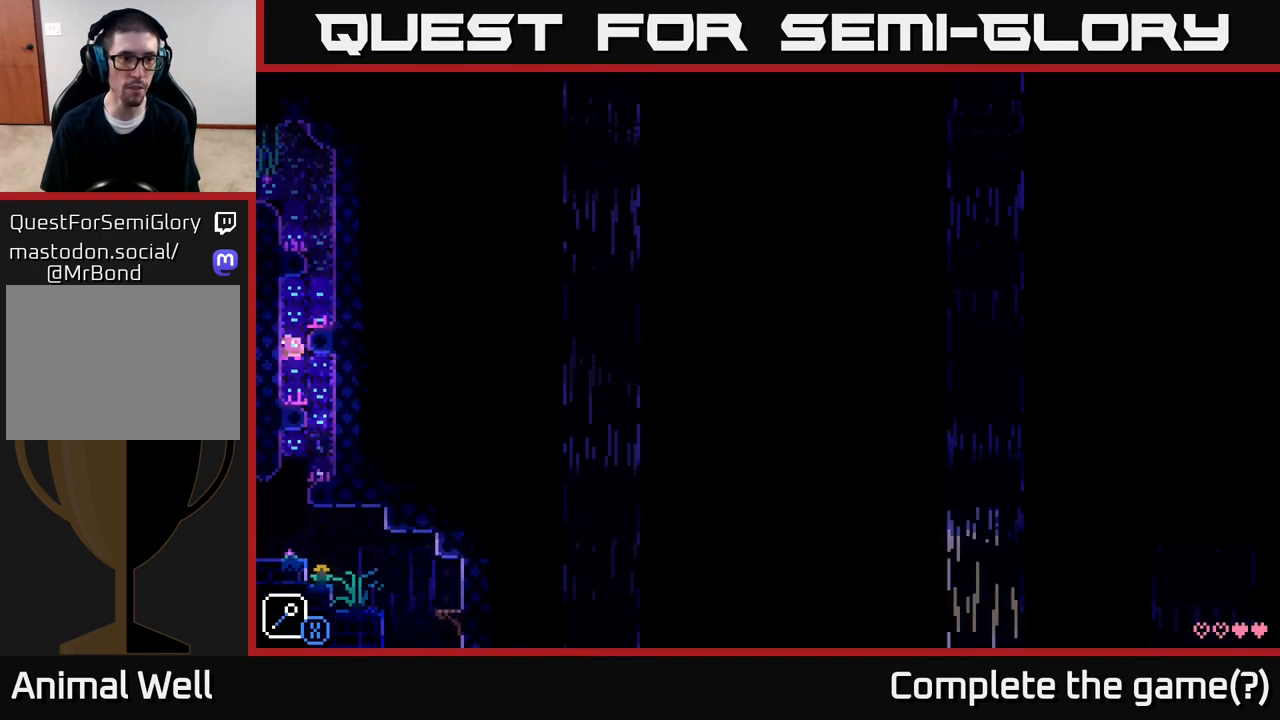
{"buttons": ["A"], "left_stick": "left", "right_stick": "center", "events": [[17, "left_stick", "right"], [250, "A", "up"], [383, "A", "down"], [450, "left_stick", "left"]]}
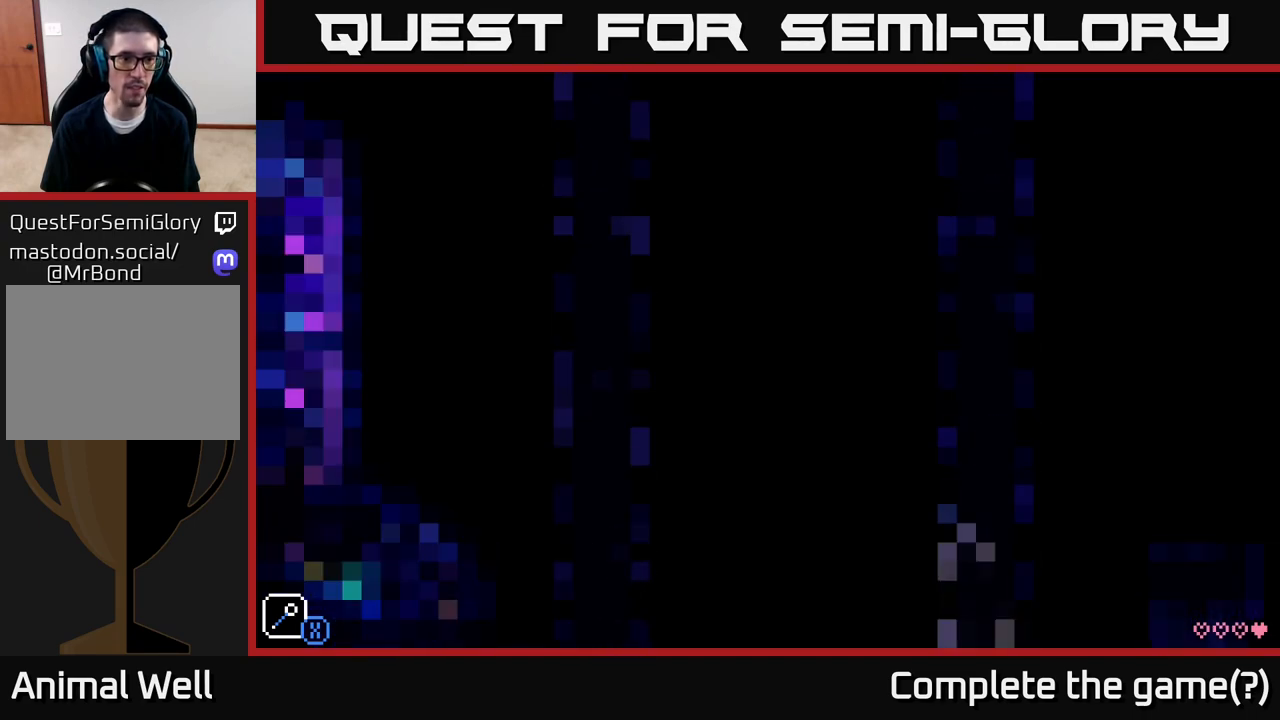
{"buttons": ["A"], "left_stick": "left", "right_stick": "center", "events": [[383, "A", "up"], [433, "A", "down"]]}
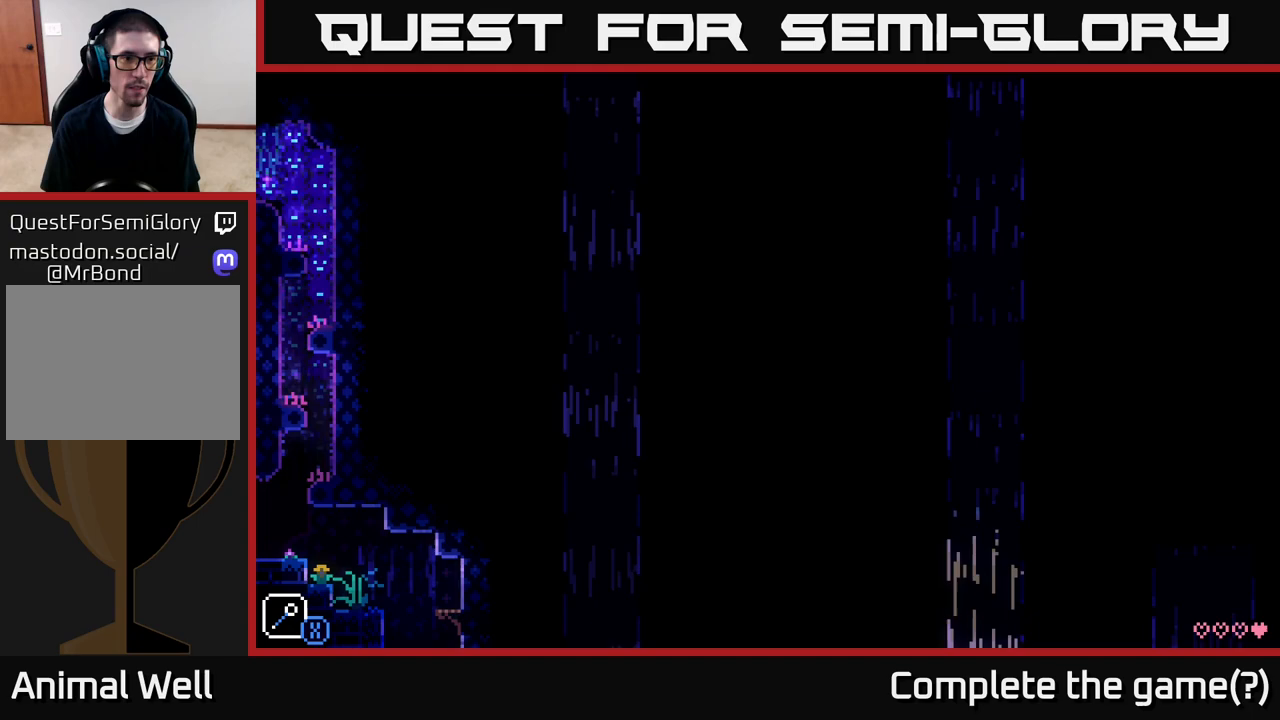
{"buttons": [], "left_stick": "left", "right_stick": "center", "events": [[183, "A", "up"]]}
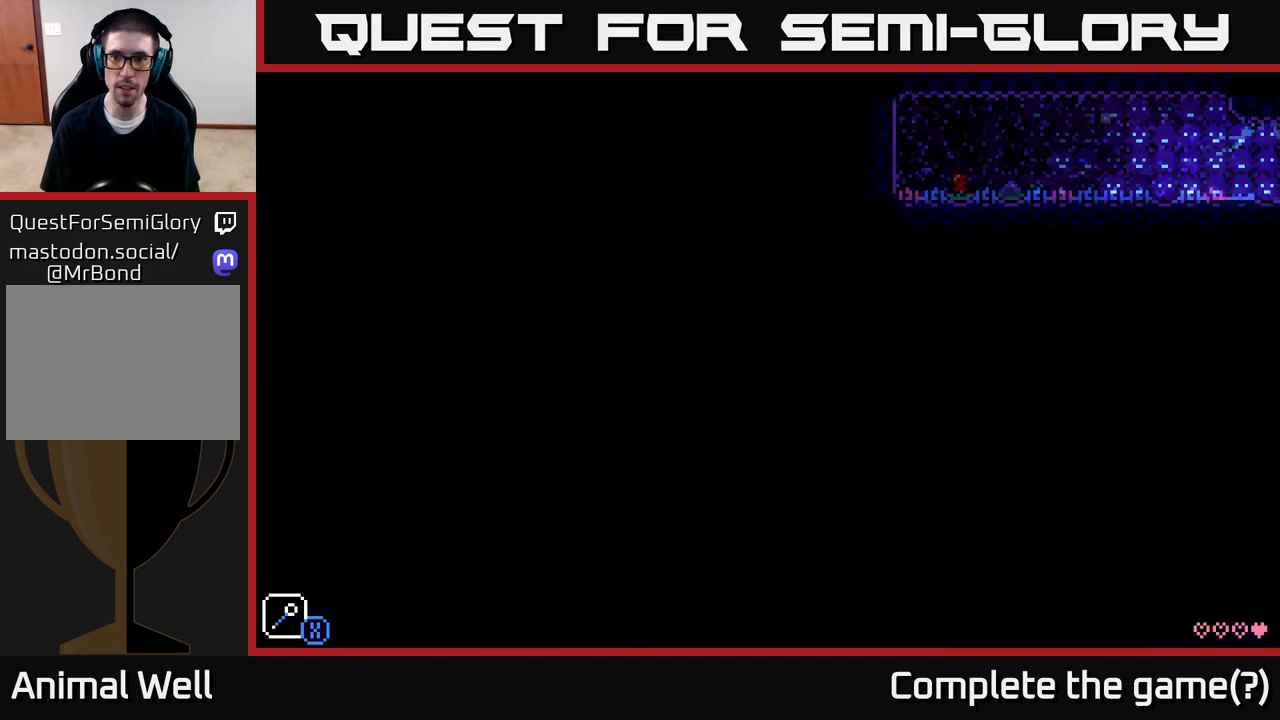
{"buttons": [], "left_stick": "left", "right_stick": "center", "events": []}
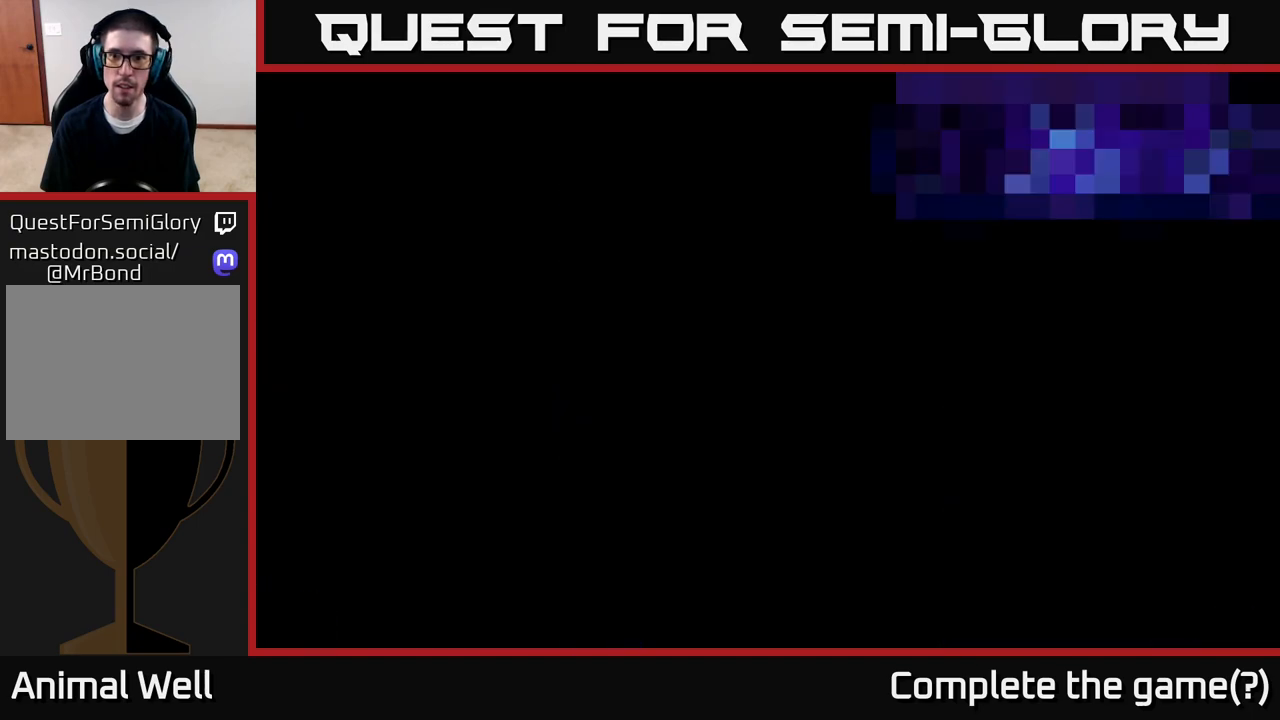
{"buttons": [], "left_stick": "left", "right_stick": "center", "events": []}
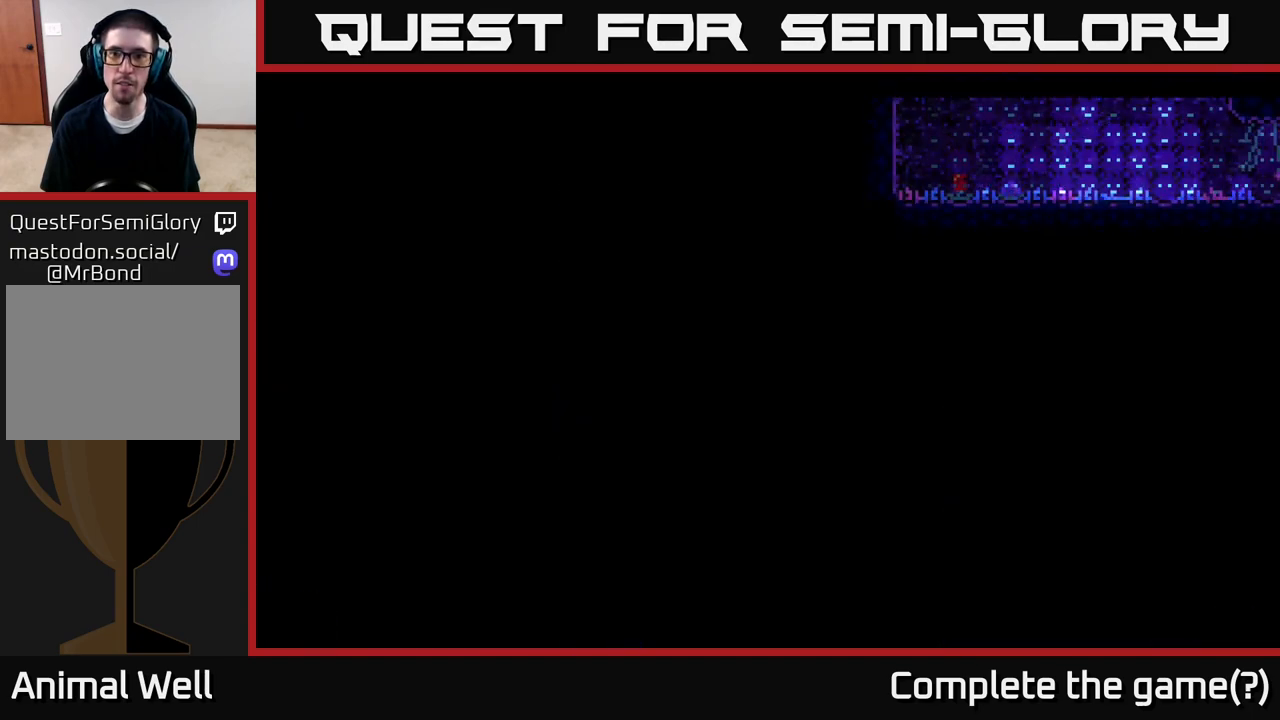
{"buttons": [], "left_stick": "center", "right_stick": "center", "events": [[367, "left_stick", "center"]]}
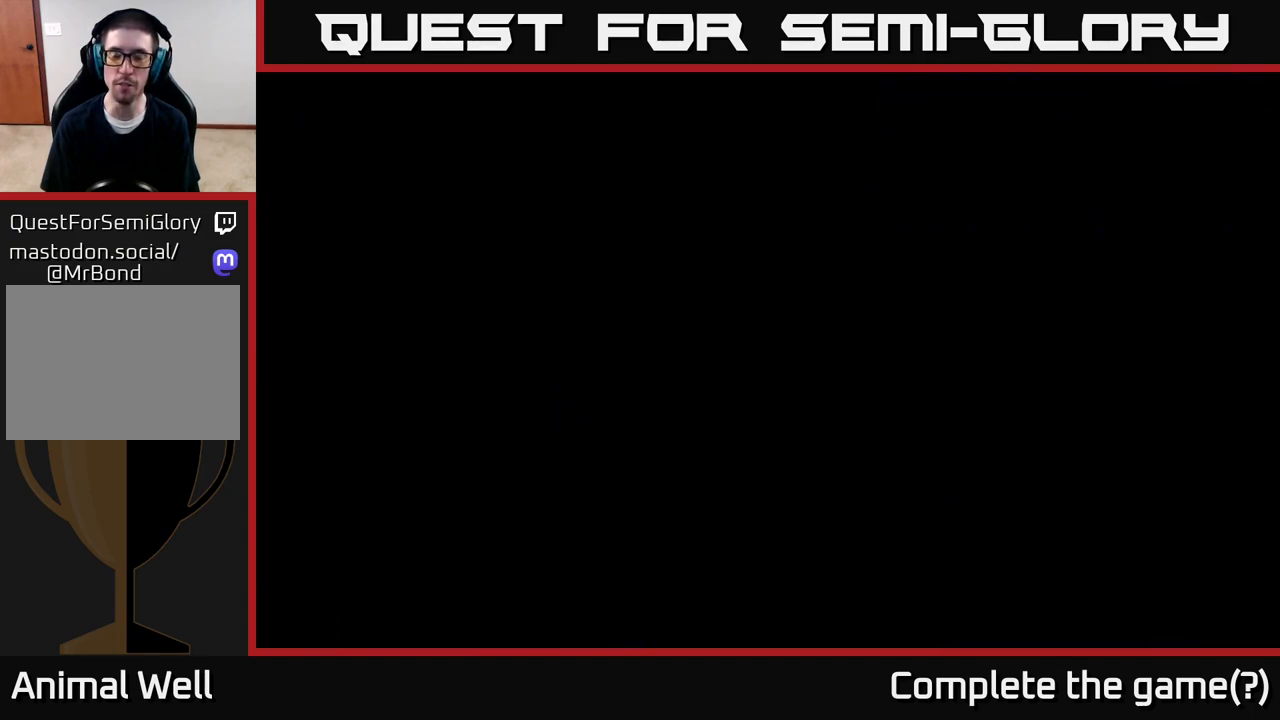
{"buttons": [], "left_stick": "center", "right_stick": "center", "events": []}